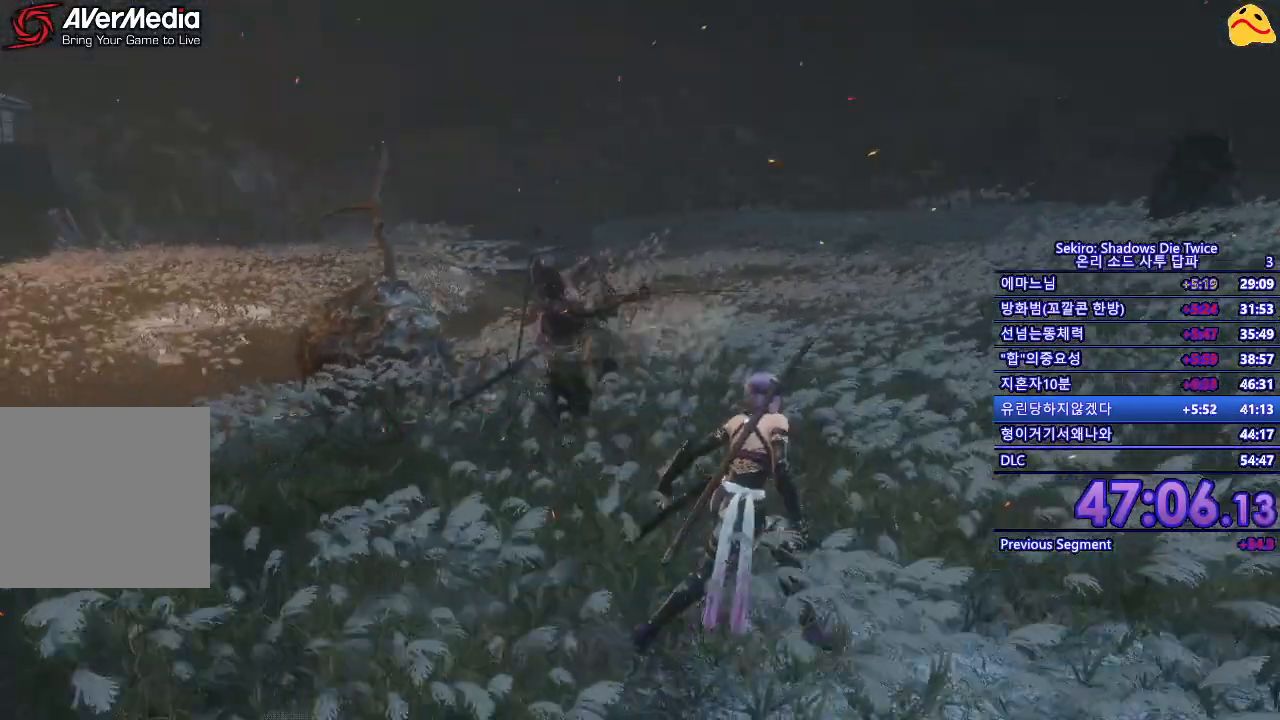
Gameplay with a controller (Xbox layout); each line is a JSON object with the inputs held at the frame after it. "events" lists button and stick changes between this image and that frame as [ms after this image, input, new state], when the widget could be followed in between.
{"buttons": [], "left_stick": "down-left", "right_stick": "center", "events": [[233, "left_stick", "down"], [367, "left_stick", "down-left"]]}
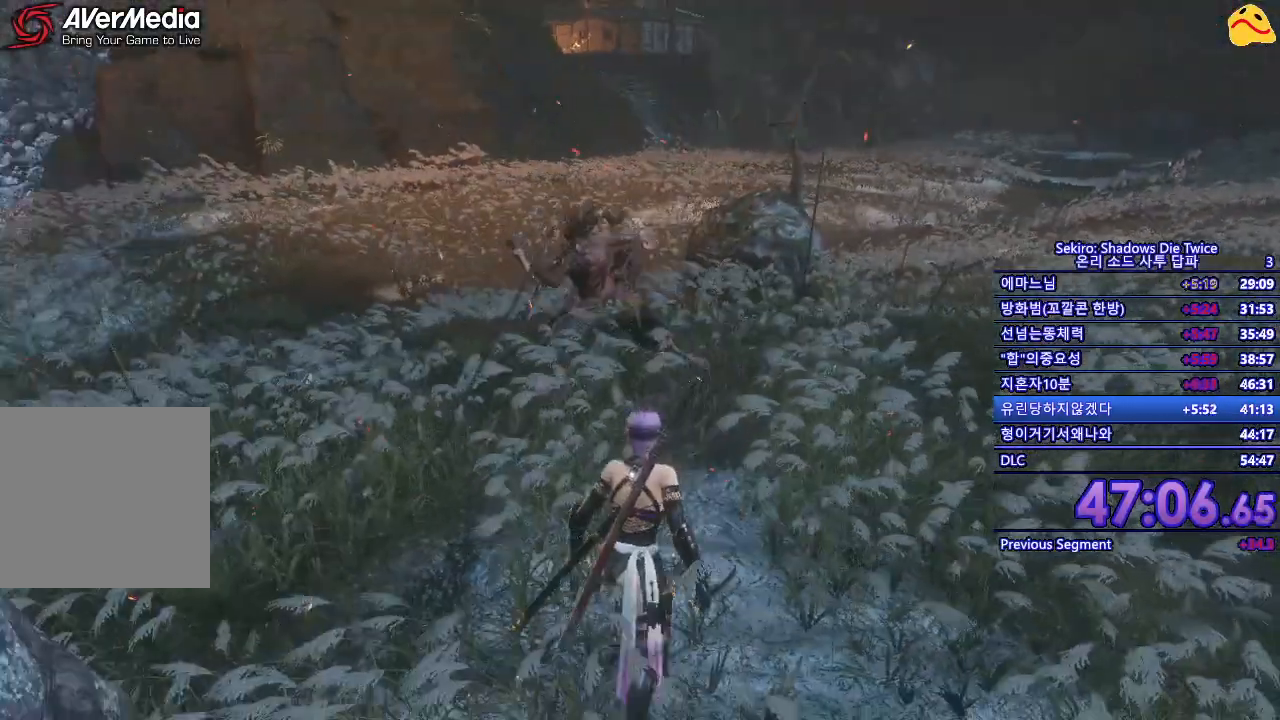
{"buttons": [], "left_stick": "up", "right_stick": "center", "events": [[50, "left_stick", "up-left"], [117, "left_stick", "up"]]}
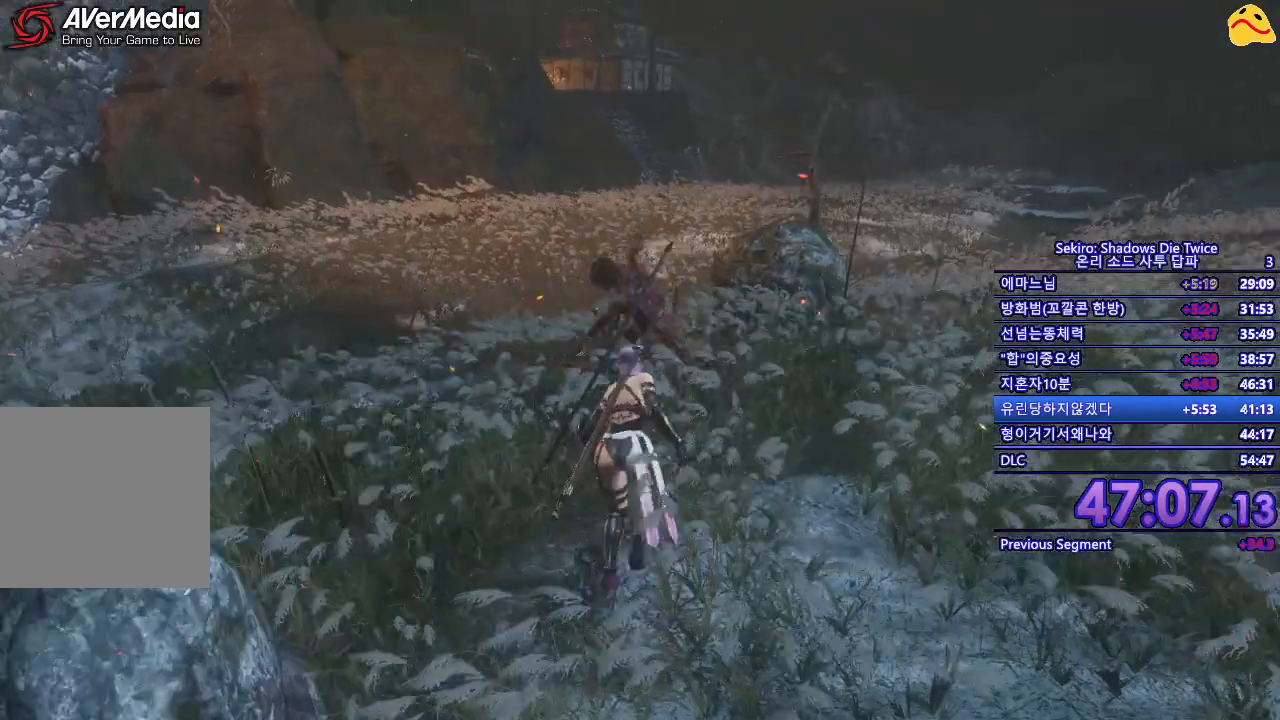
{"buttons": [], "left_stick": "up-right", "right_stick": "center", "events": [[167, "L1", "down"], [433, "L1", "up"], [433, "left_stick", "up-right"]]}
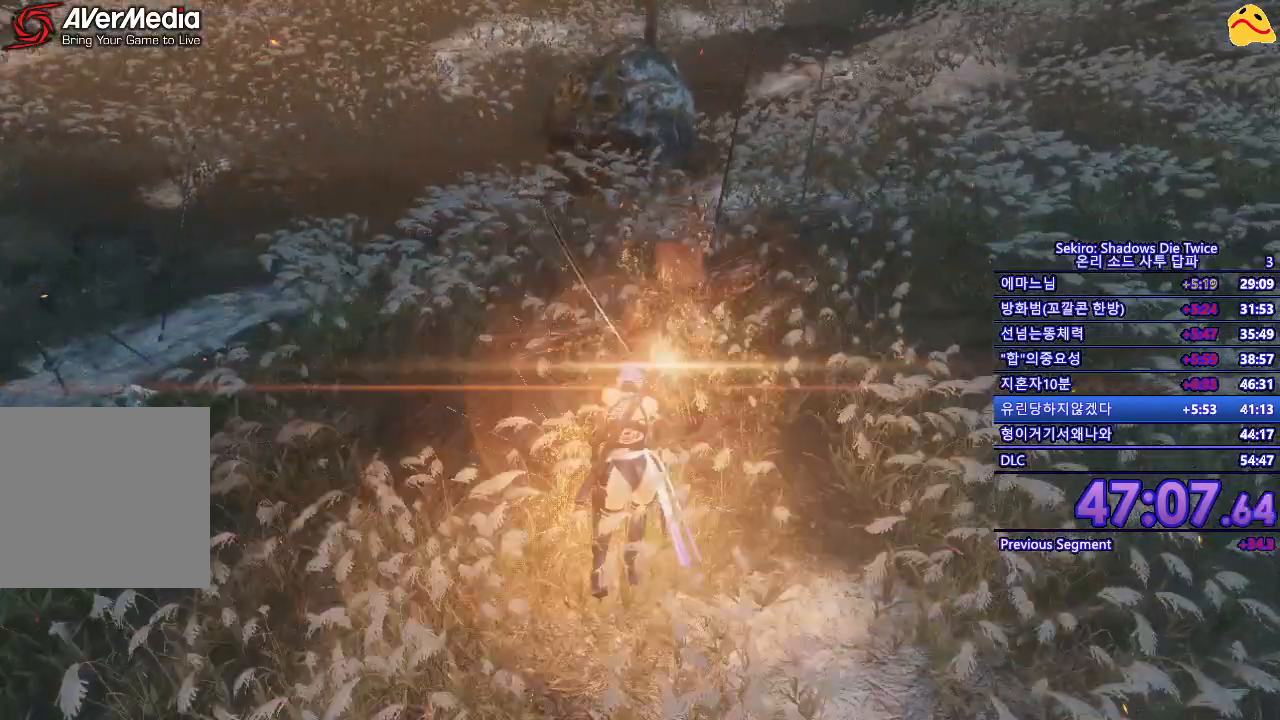
{"buttons": [], "left_stick": "center", "right_stick": "center", "events": [[33, "left_stick", "center"]]}
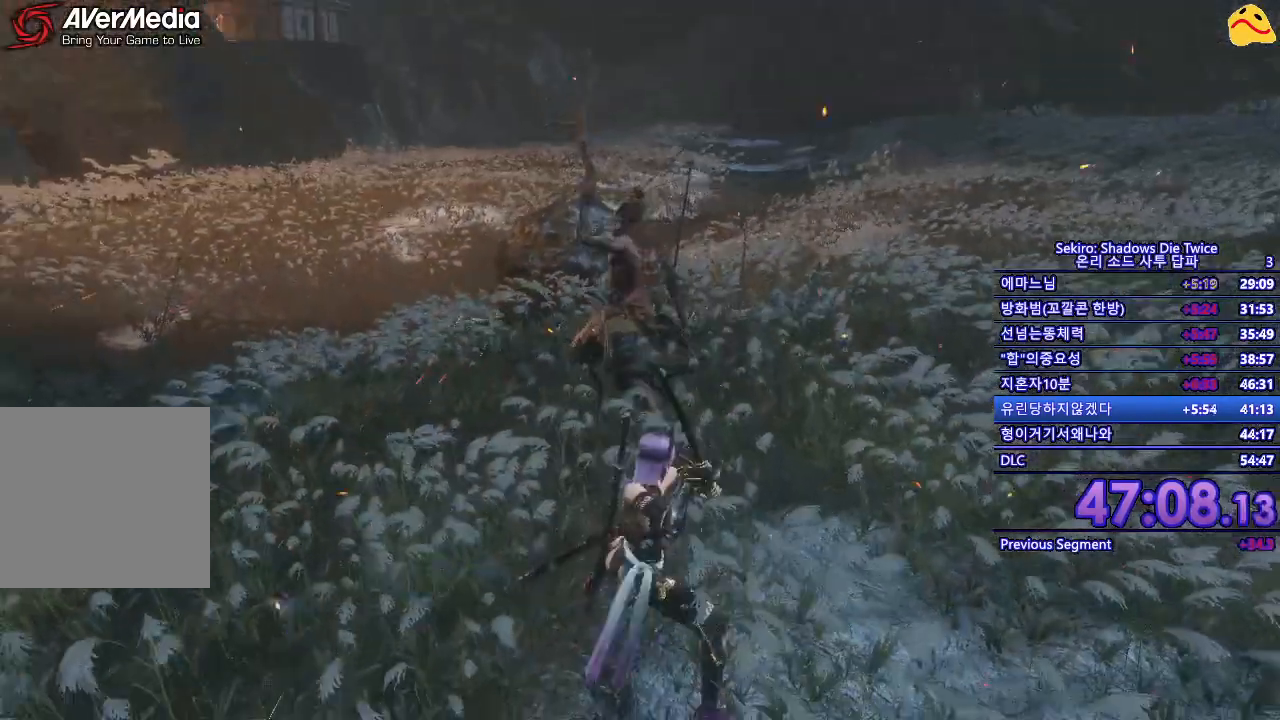
{"buttons": [], "left_stick": "center", "right_stick": "center", "events": []}
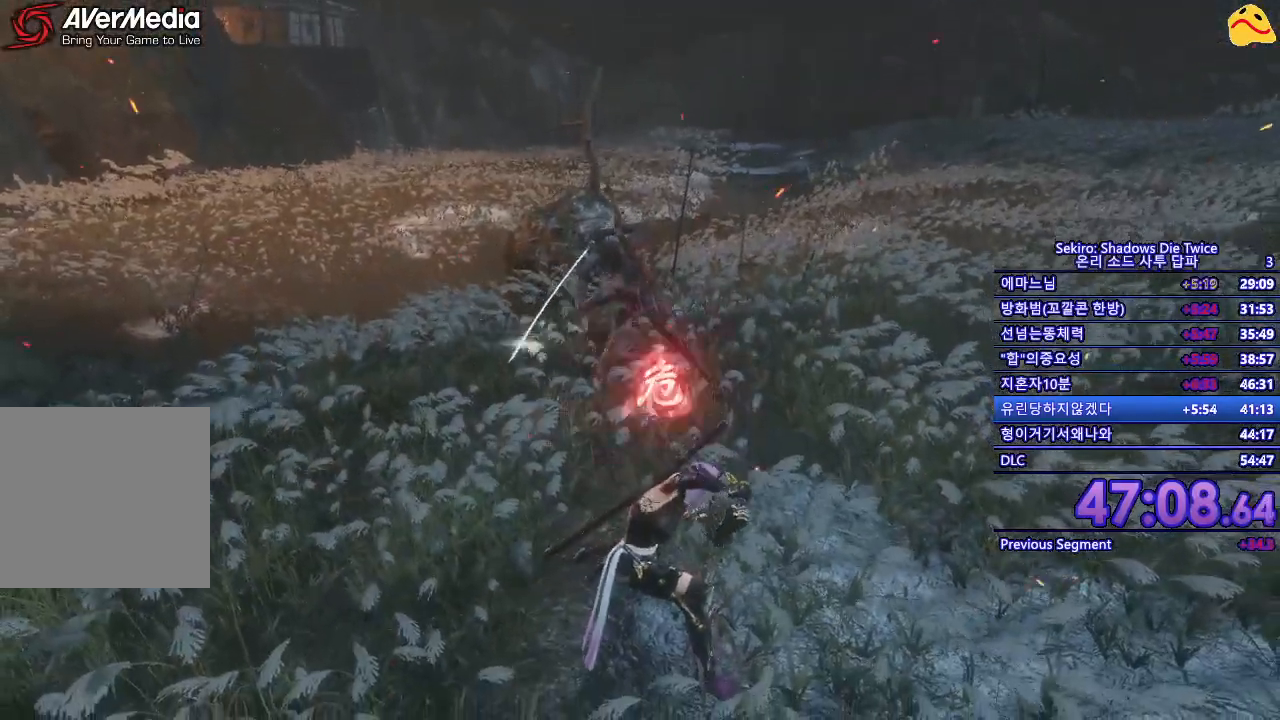
{"buttons": [], "left_stick": "center", "right_stick": "center", "events": []}
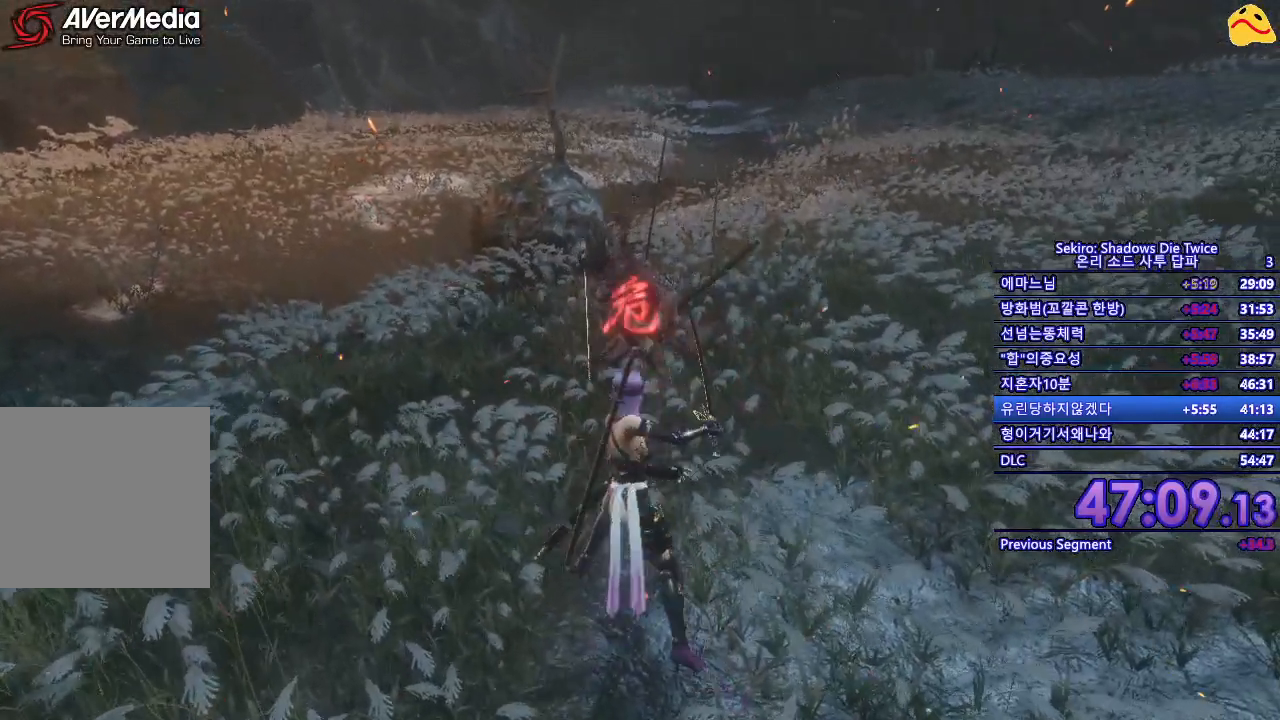
{"buttons": ["R1"], "left_stick": "center", "right_stick": "center", "events": [[167, "B", "down"], [333, "B", "up"], [500, "R1", "down"]]}
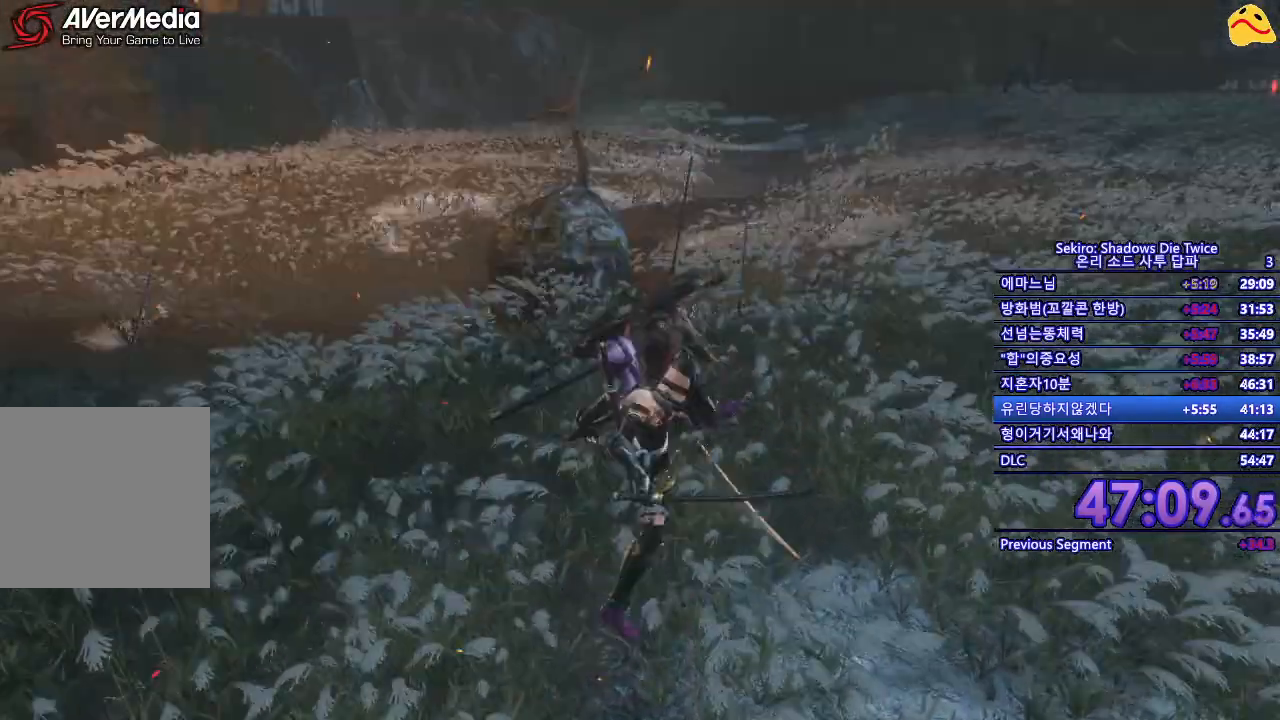
{"buttons": [], "left_stick": "center", "right_stick": "center", "events": [[167, "R1", "up"], [283, "R1", "down"], [500, "R1", "up"]]}
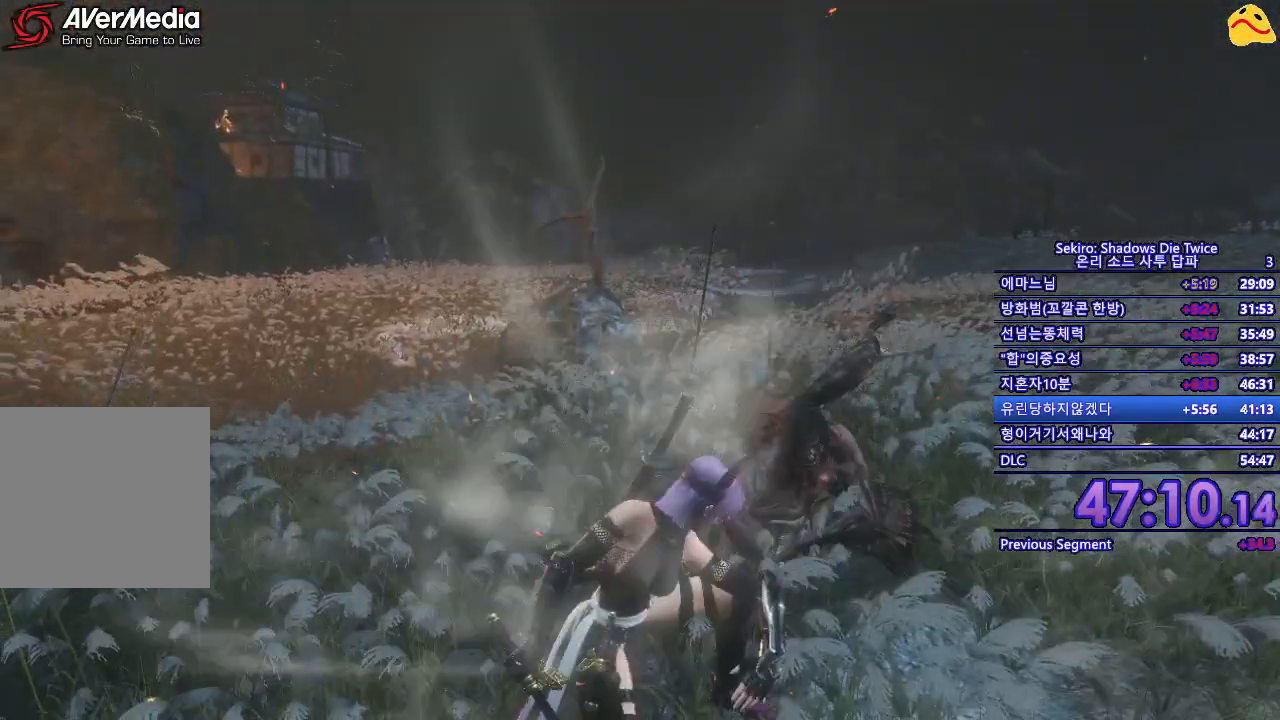
{"buttons": [], "left_stick": "center", "right_stick": "center", "events": []}
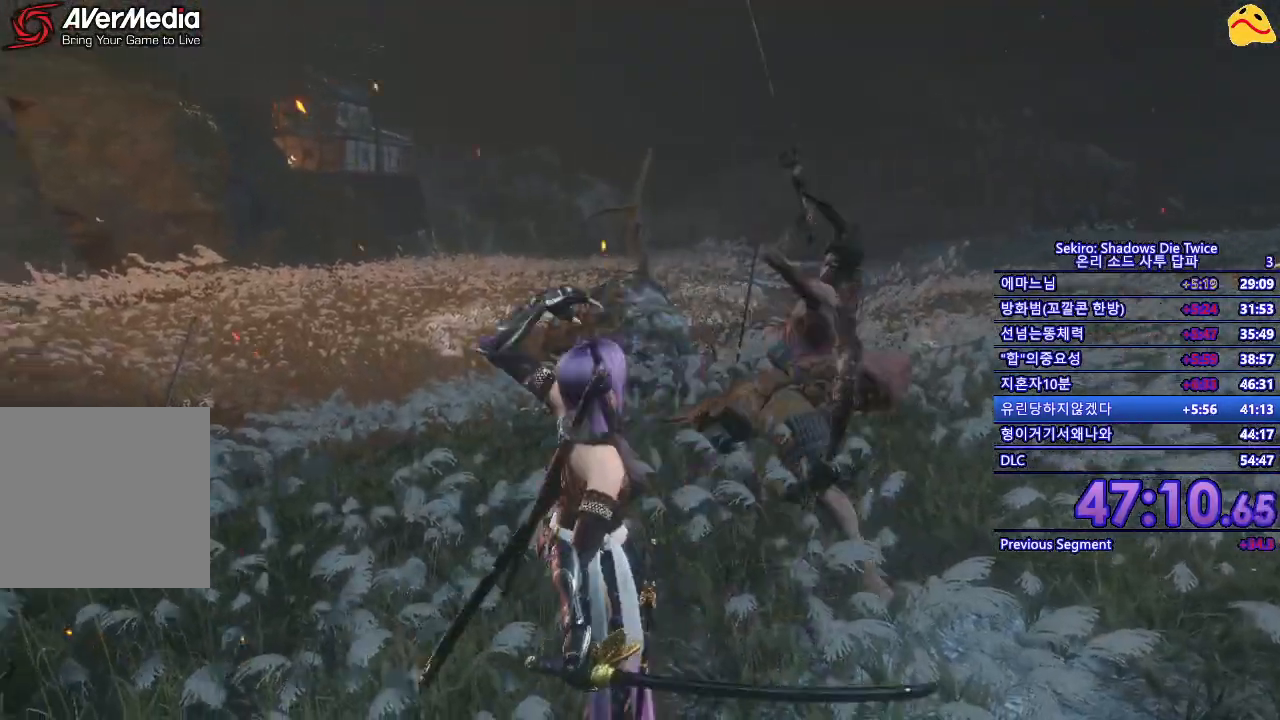
{"buttons": [], "left_stick": "center", "right_stick": "center", "events": [[83, "R1", "down"], [267, "R1", "up"]]}
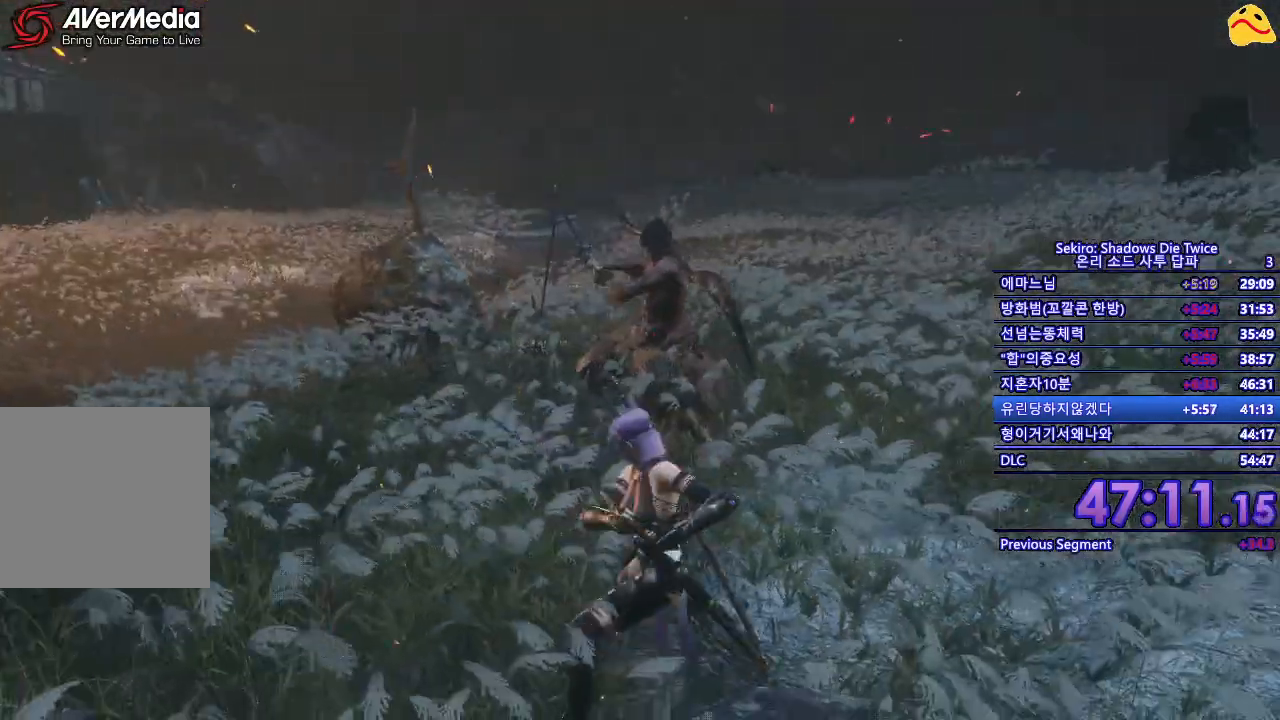
{"buttons": ["R1"], "left_stick": "center", "right_stick": "center", "events": [[333, "R1", "down"]]}
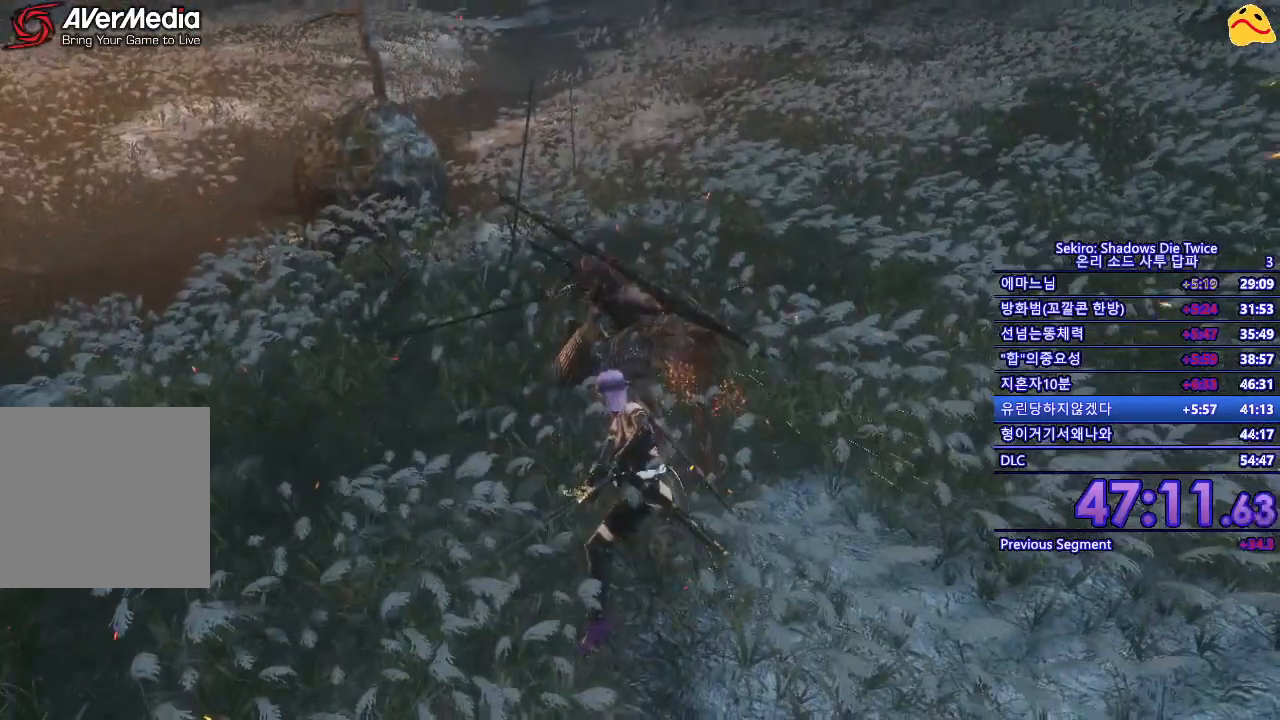
{"buttons": ["R1"], "left_stick": "center", "right_stick": "center", "events": [[33, "R1", "up"], [500, "R1", "down"]]}
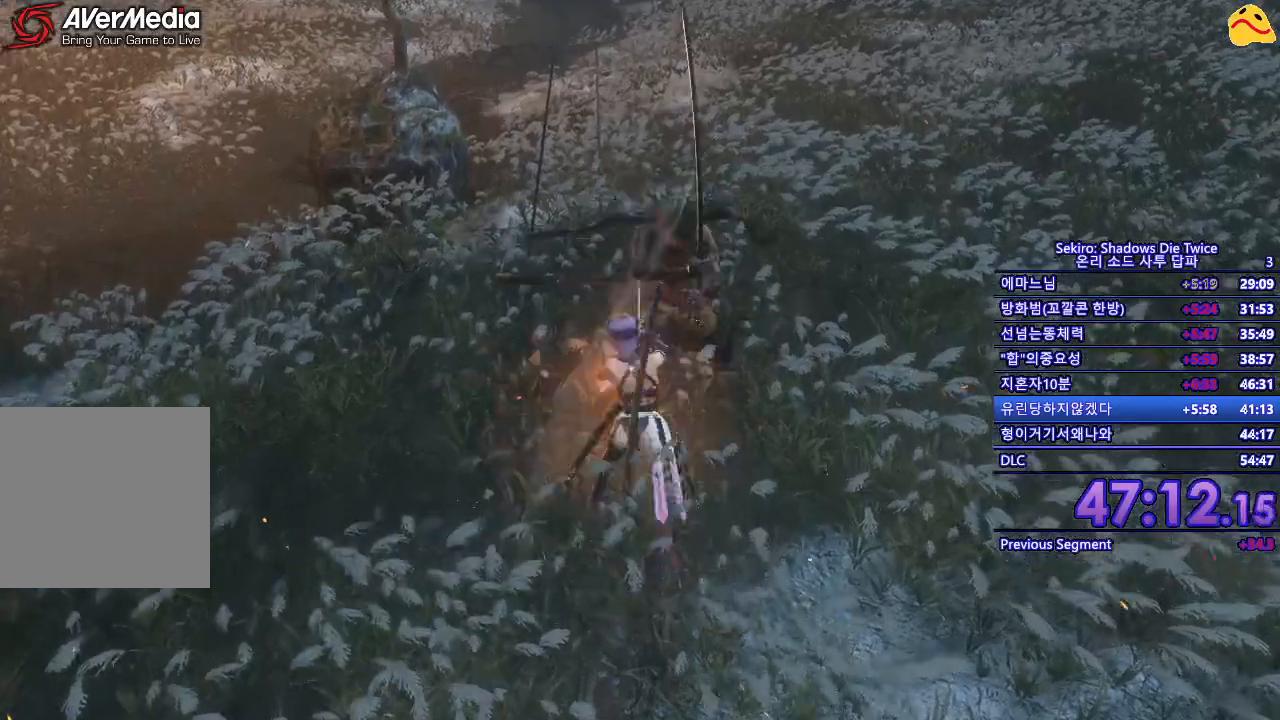
{"buttons": [], "left_stick": "center", "right_stick": "center"}
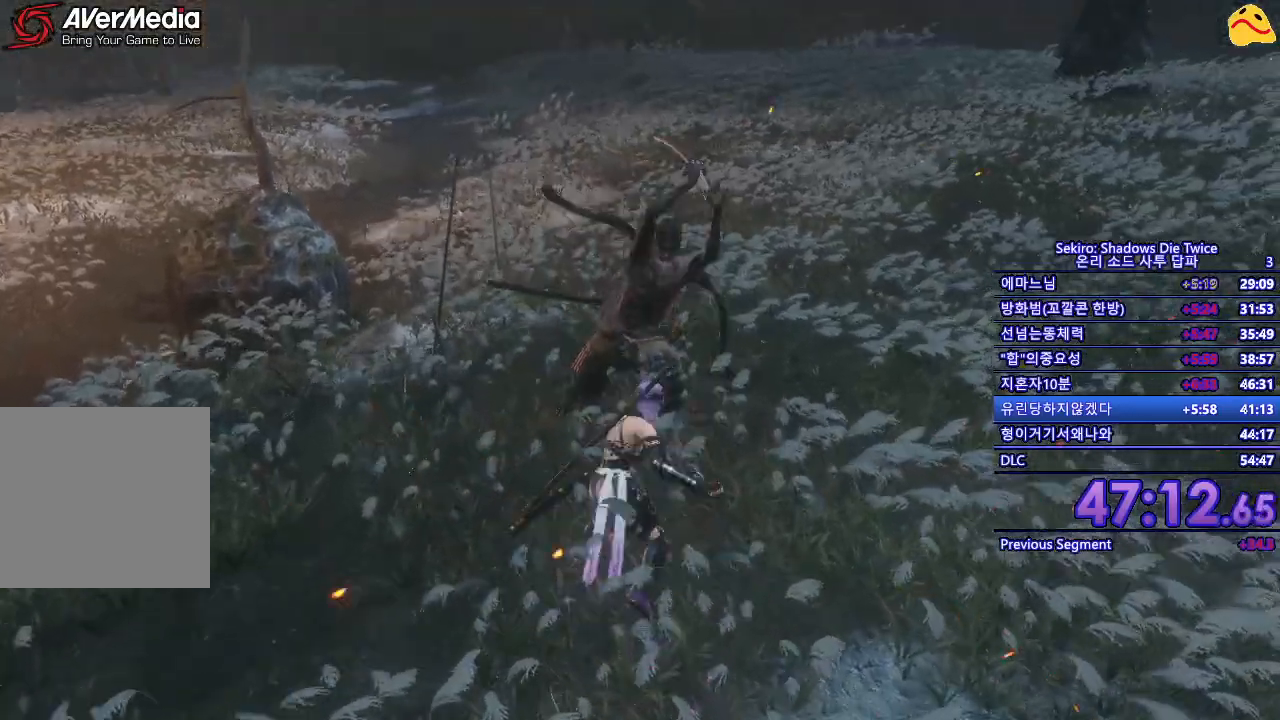
{"buttons": [], "left_stick": "up", "right_stick": "center", "events": [[83, "left_stick", "up"]]}
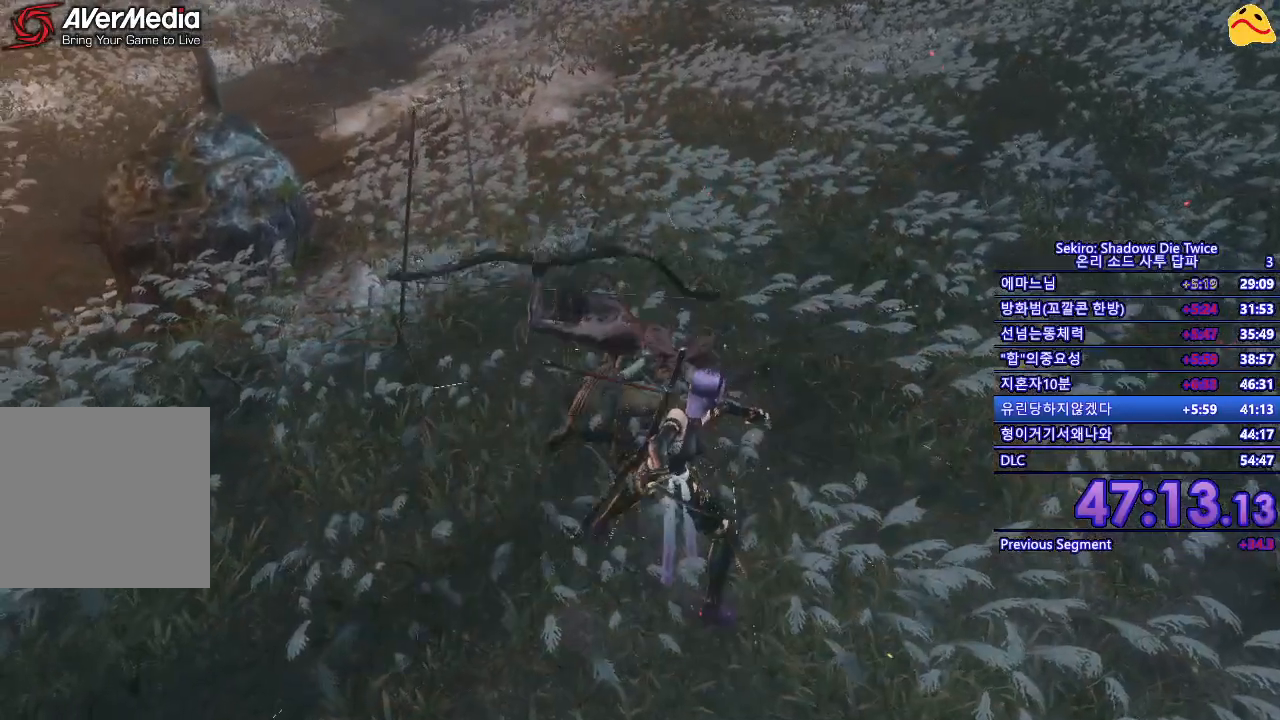
{"buttons": ["L1"], "left_stick": "center", "right_stick": "center", "events": [[267, "left_stick", "center"], [500, "L1", "down"]]}
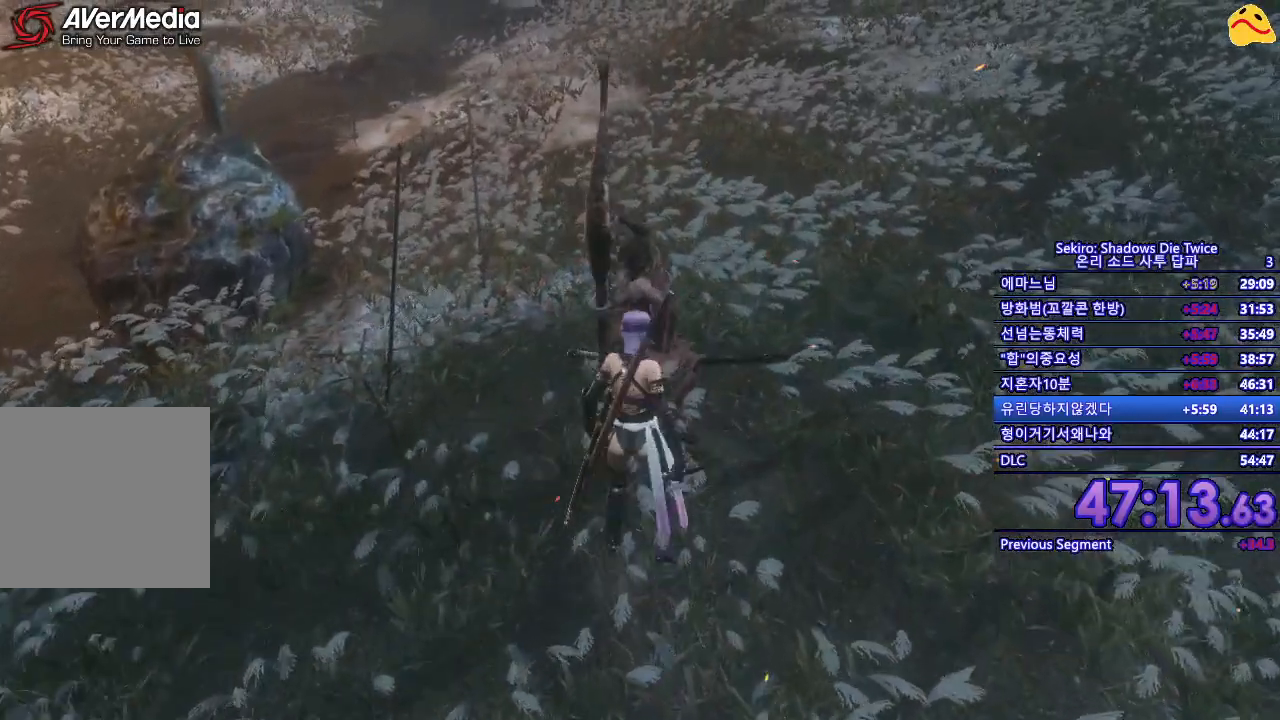
{"buttons": ["L1"], "left_stick": "center", "right_stick": "center", "events": [[150, "L1", "up"], [217, "L1", "down"], [383, "L1", "up"], [467, "L1", "down"]]}
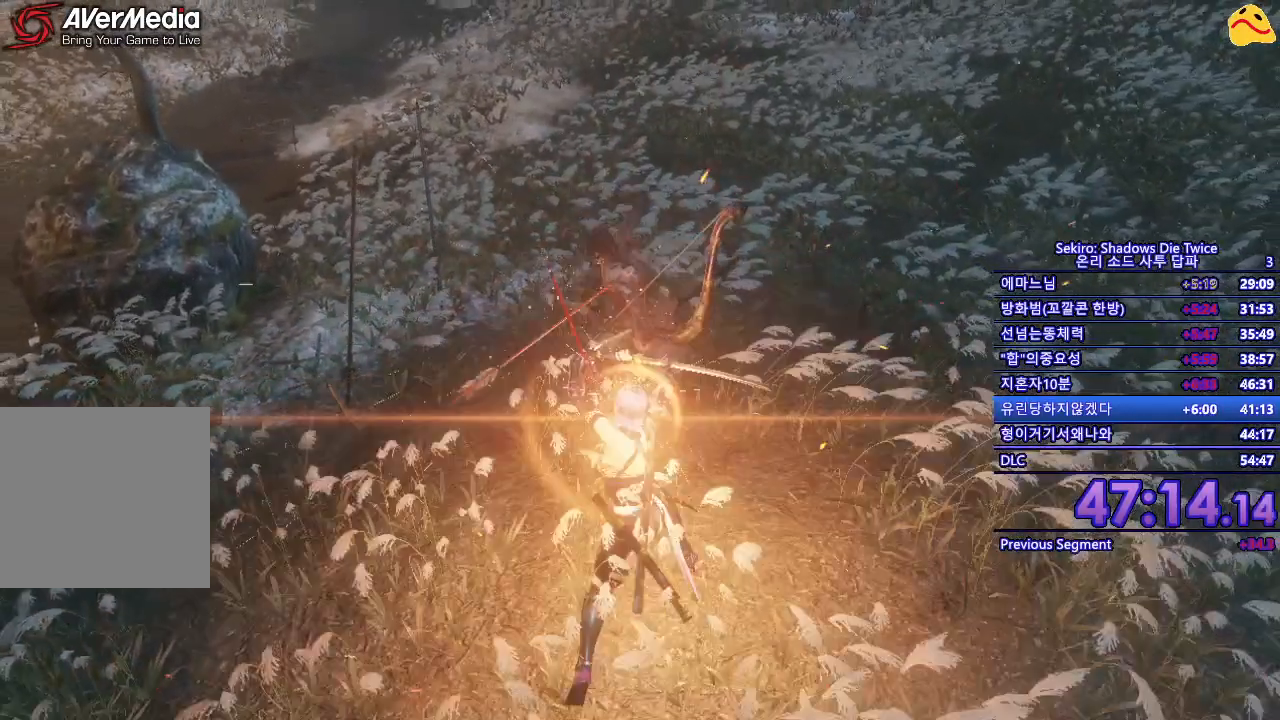
{"buttons": ["B"], "left_stick": "down-right", "right_stick": "center", "events": [[117, "L1", "up"], [167, "left_stick", "down-right"], [333, "B", "down"]]}
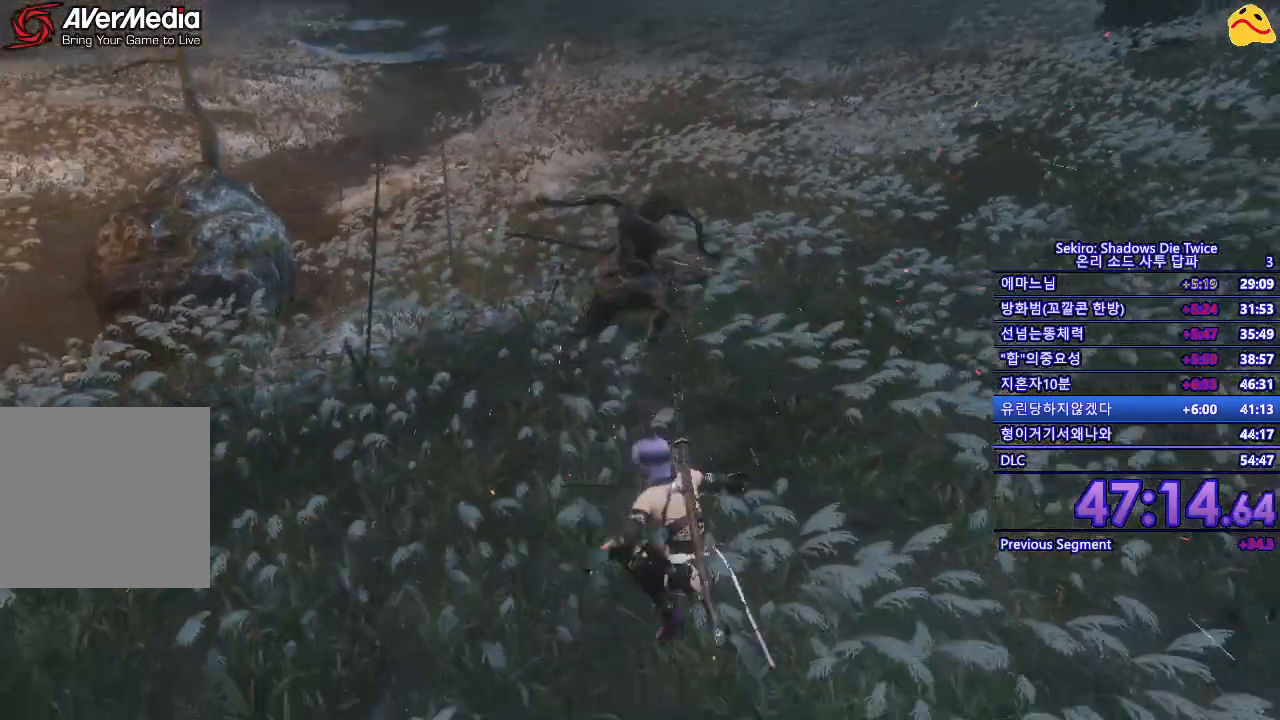
{"buttons": ["B"], "left_stick": "down", "right_stick": "center", "events": [[400, "left_stick", "down"]]}
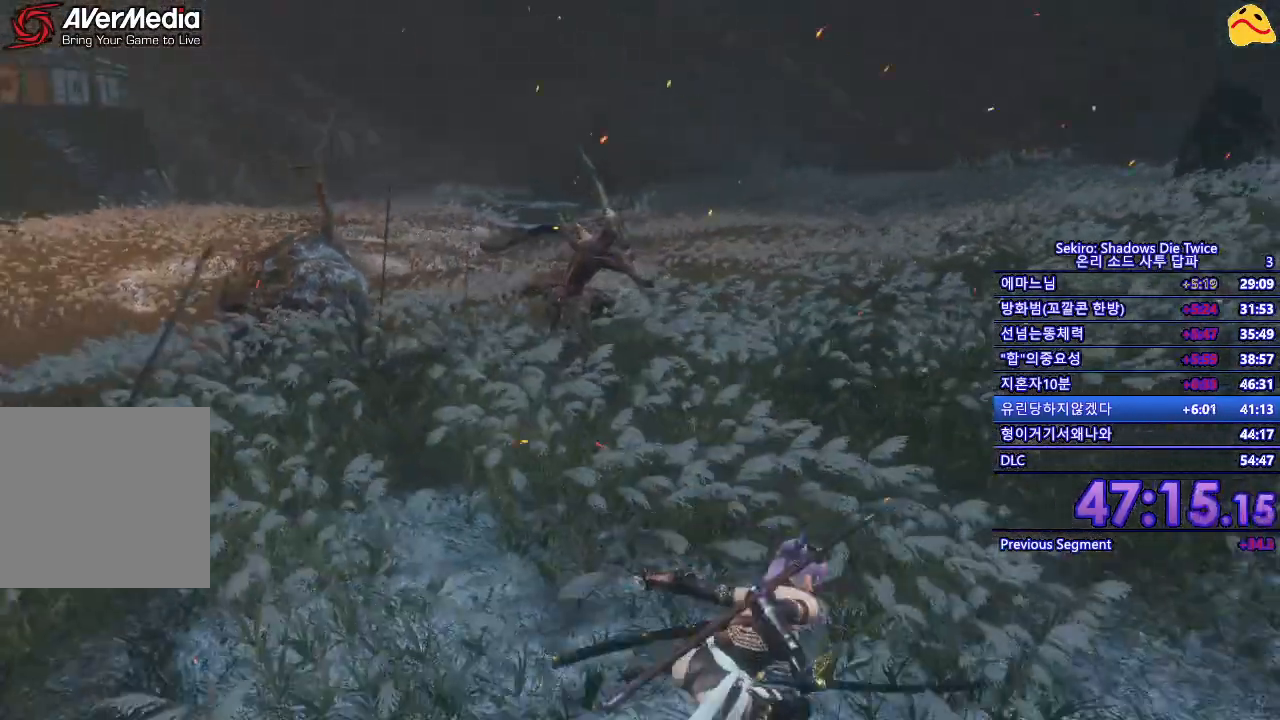
{"buttons": [], "left_stick": "down", "right_stick": "center", "events": [[383, "B", "up"]]}
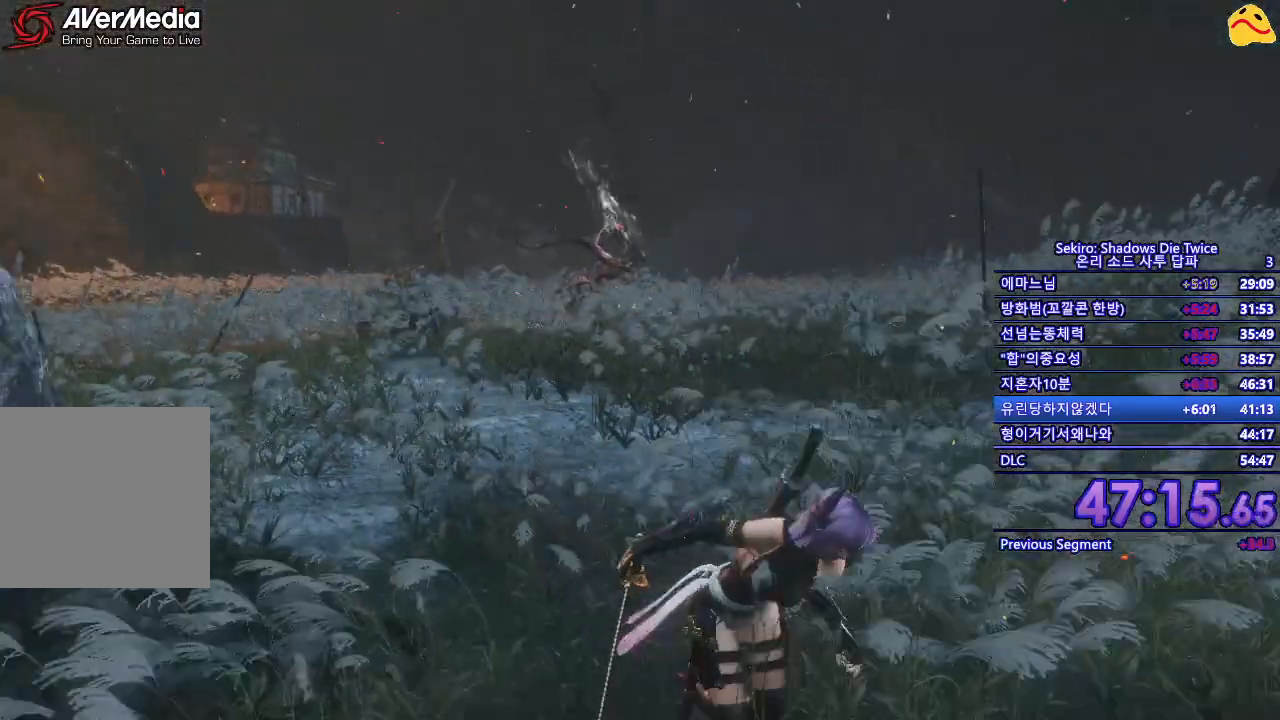
{"buttons": [], "left_stick": "down", "right_stick": "center", "events": []}
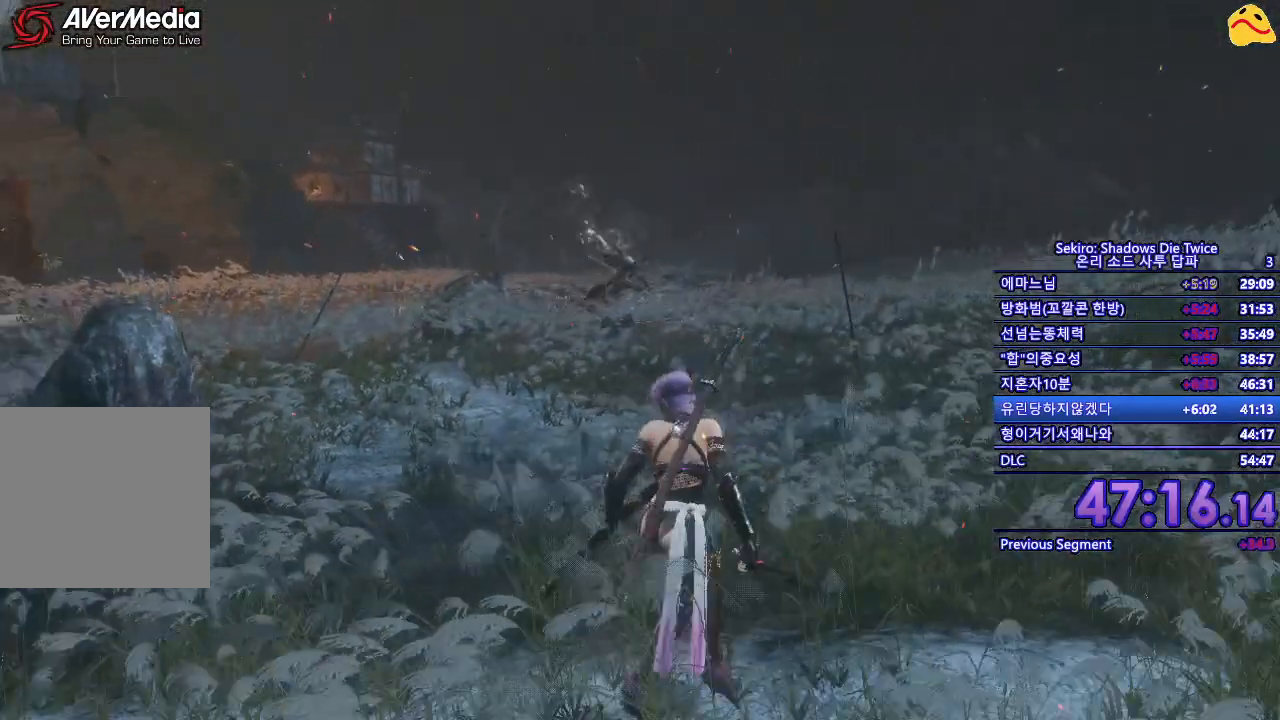
{"buttons": [], "left_stick": "center", "right_stick": "center", "events": [[317, "left_stick", "center"]]}
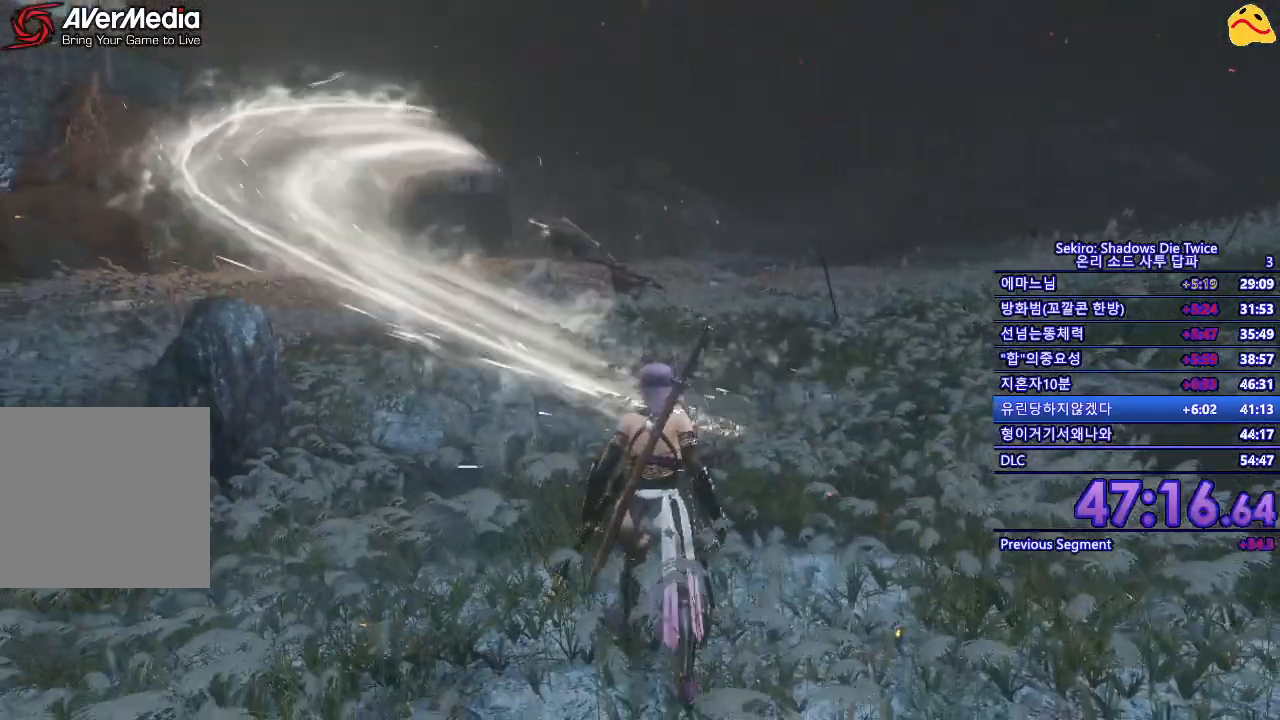
{"buttons": [], "left_stick": "up", "right_stick": "center", "events": [[433, "left_stick", "up"]]}
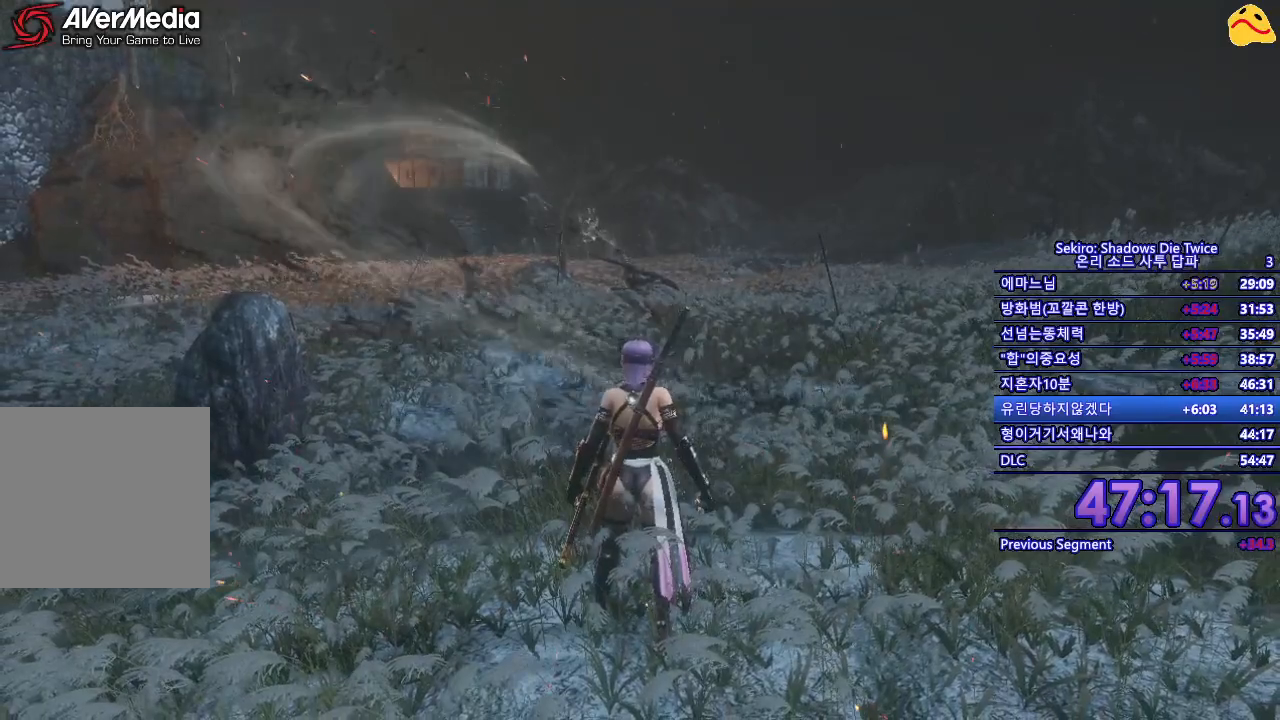
{"buttons": [], "left_stick": "center", "right_stick": "center", "events": [[433, "left_stick", "center"]]}
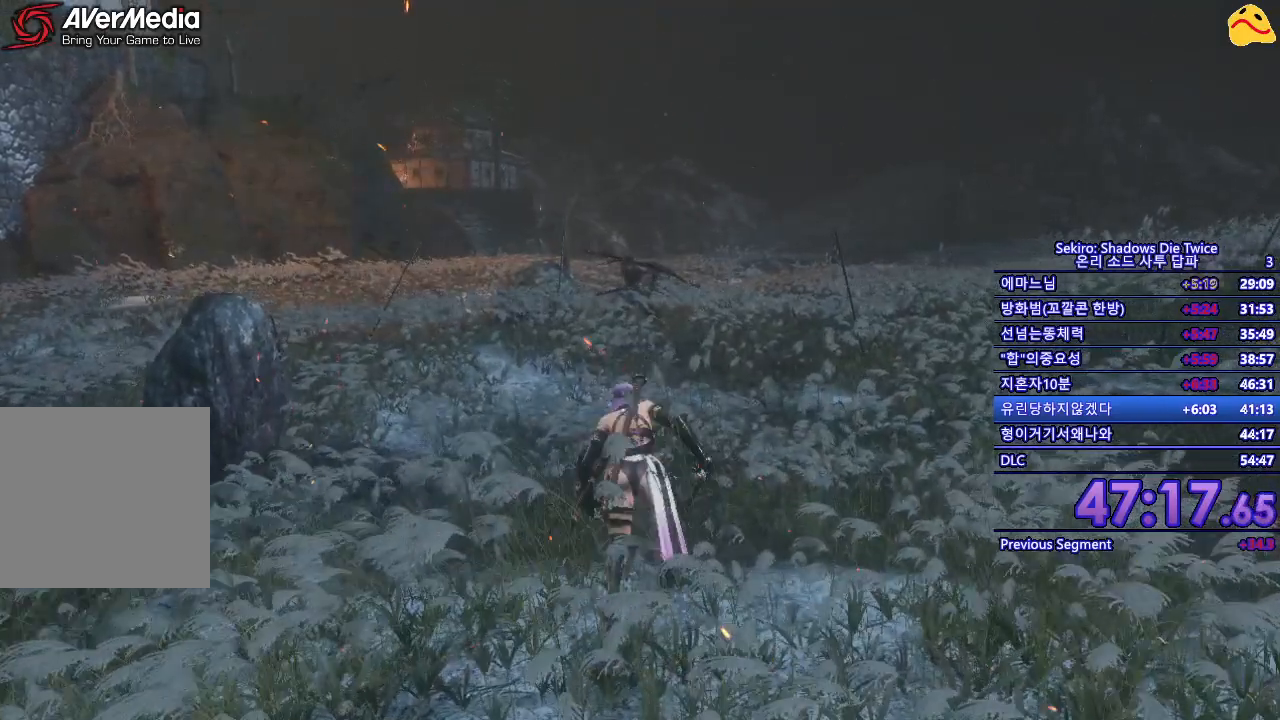
{"buttons": [], "left_stick": "center", "right_stick": "center", "events": []}
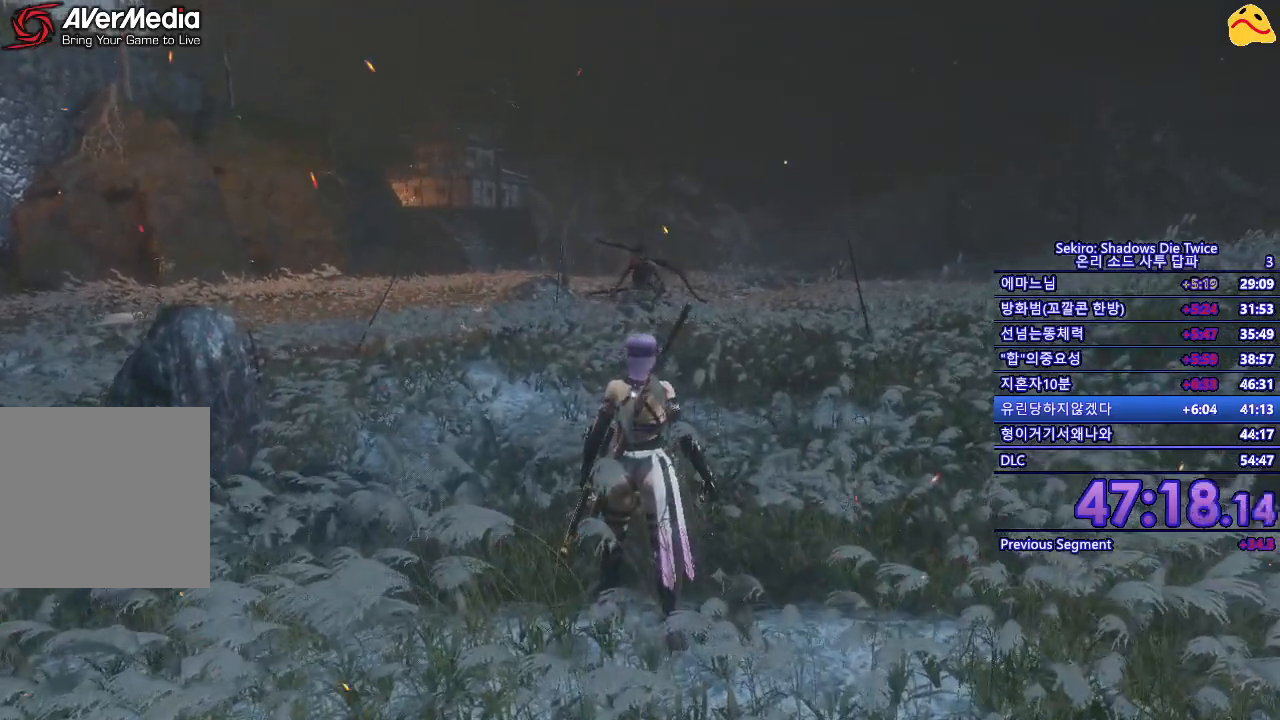
{"buttons": [], "left_stick": "center", "right_stick": "center", "events": []}
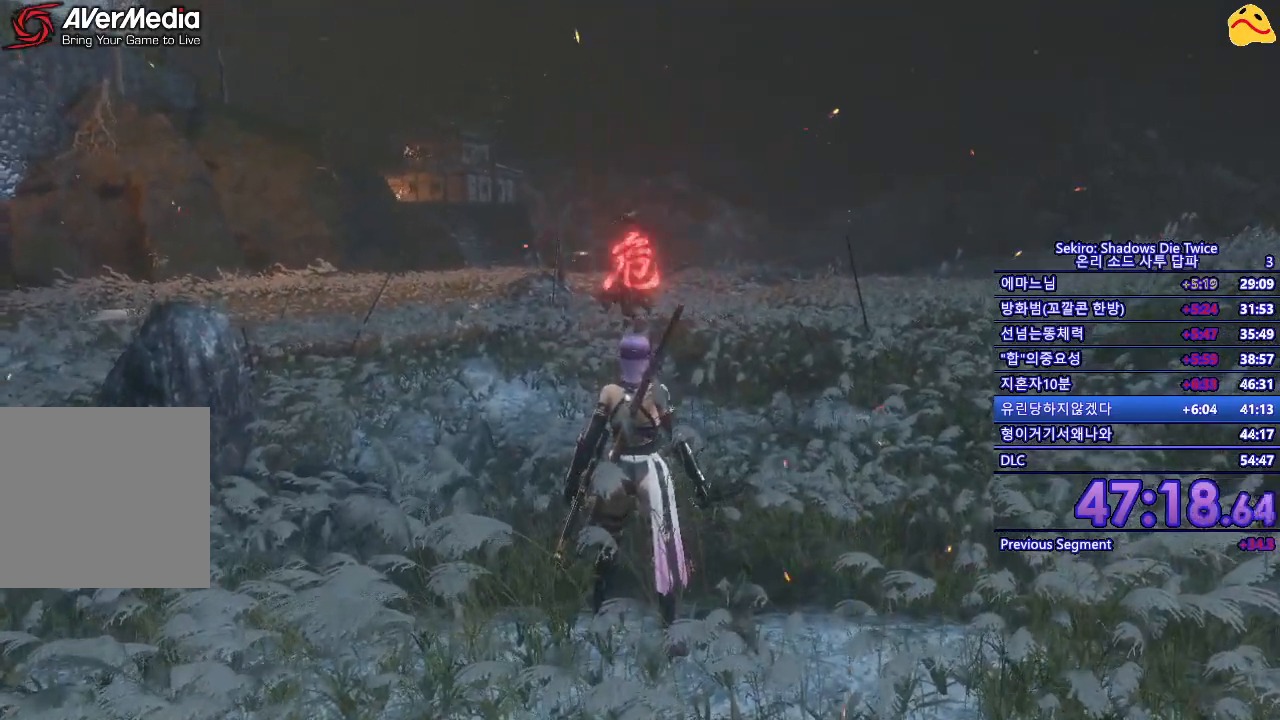
{"buttons": ["B"], "left_stick": "center", "right_stick": "center", "events": [[367, "B", "down"]]}
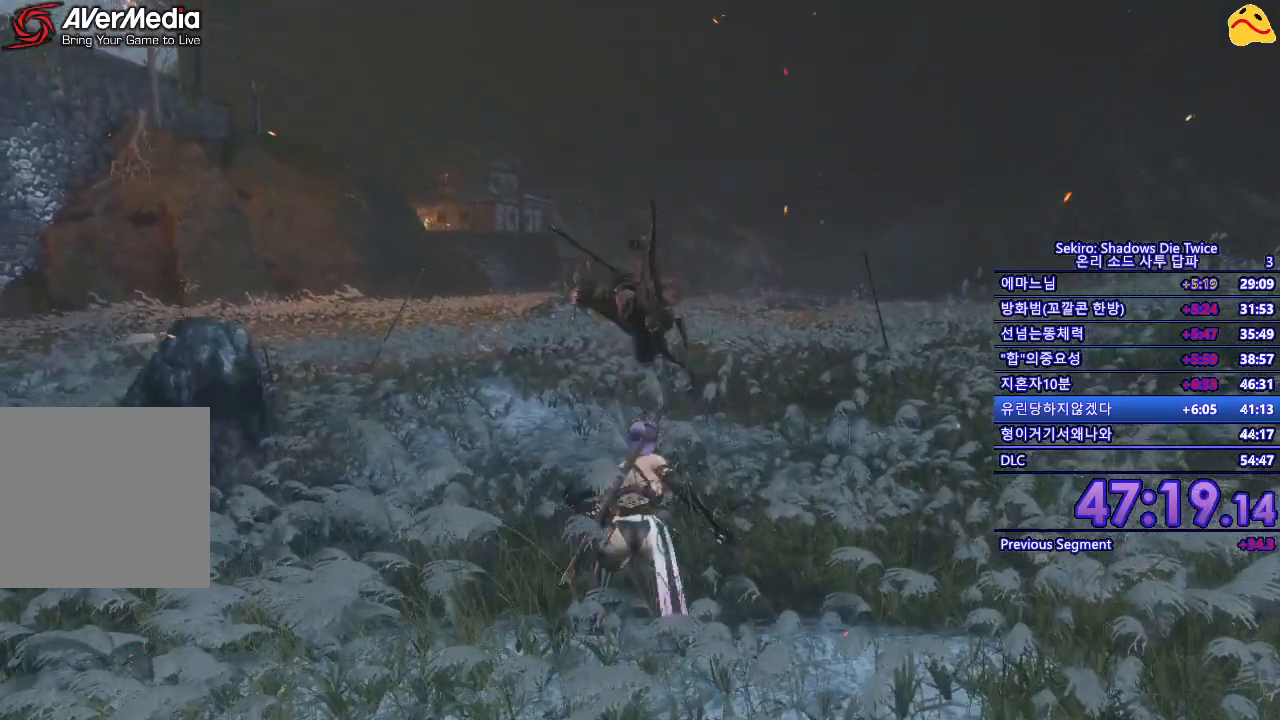
{"buttons": [], "left_stick": "center", "right_stick": "center", "events": [[17, "B", "up"], [267, "R1", "down"], [417, "R1", "up"]]}
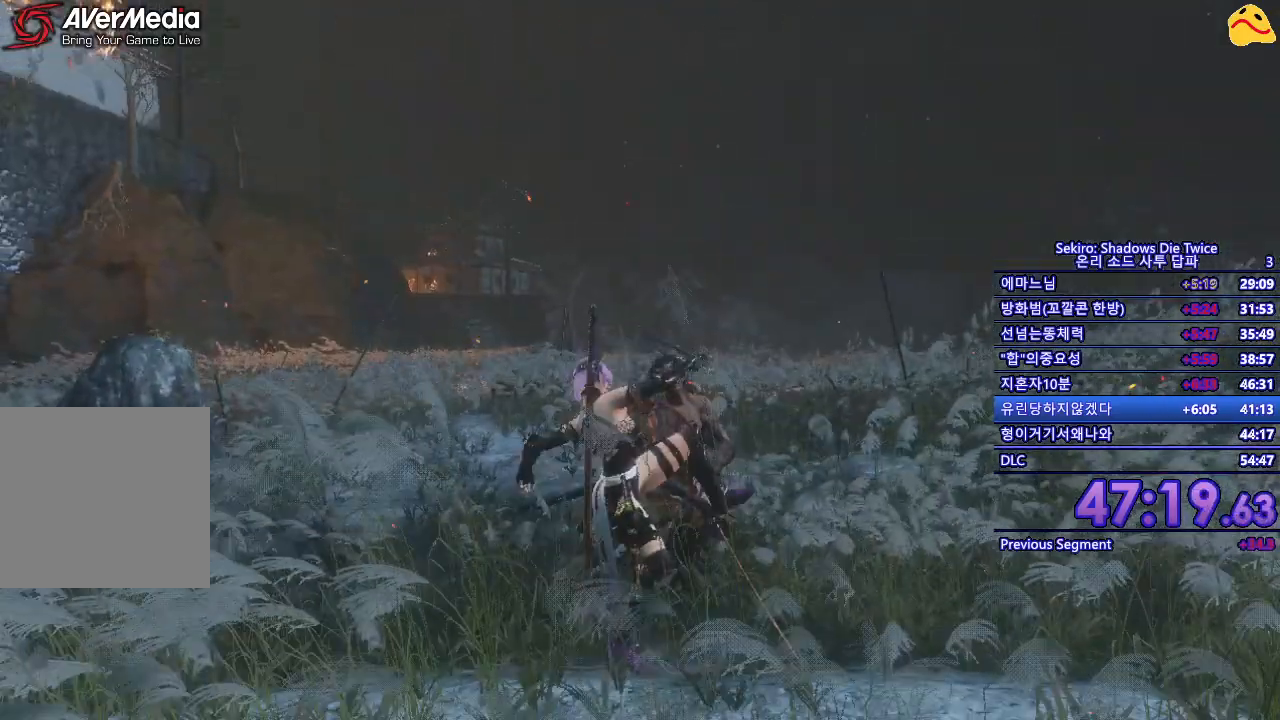
{"buttons": [], "left_stick": "center", "right_stick": "center", "events": [[33, "R1", "down"], [167, "R1", "up"], [233, "R1", "down"], [350, "R1", "up"]]}
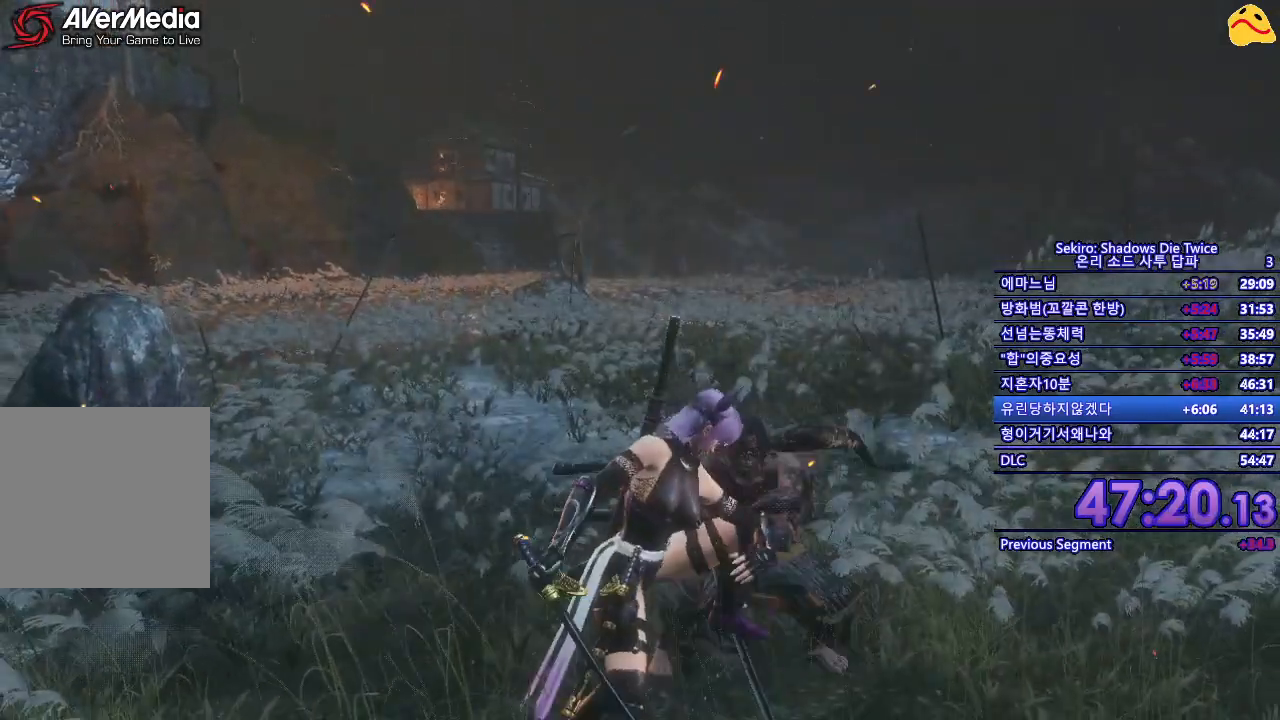
{"buttons": ["R1", "R2"], "left_stick": "center", "right_stick": "center", "events": [[383, "R1", "down"], [383, "R2", "down"]]}